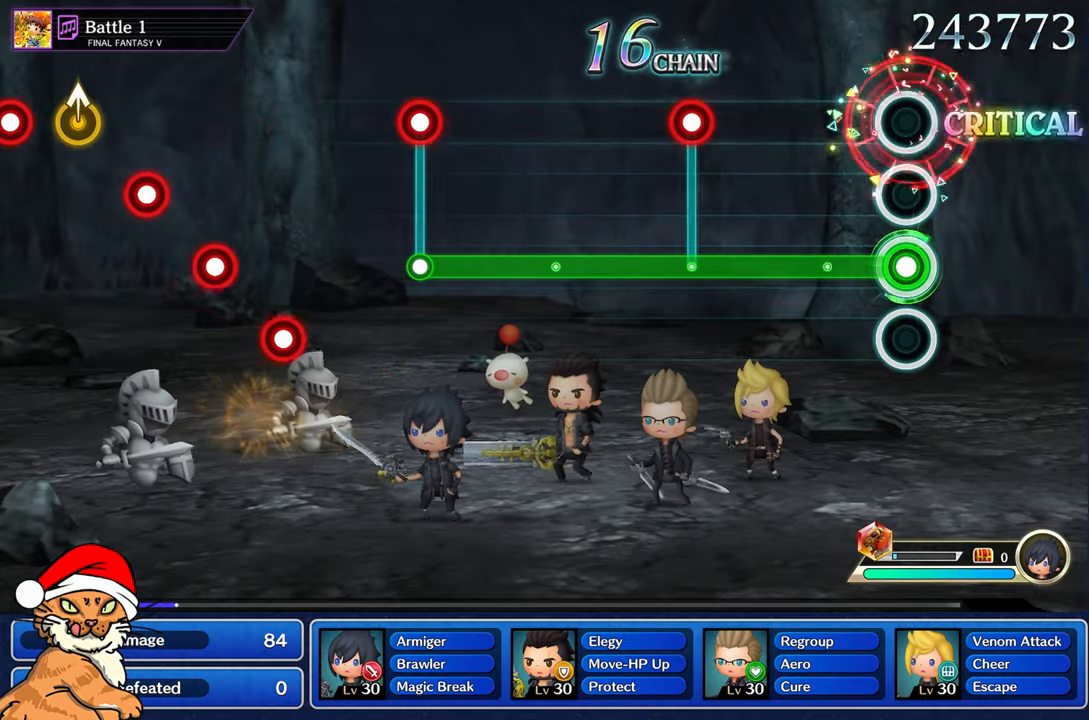
Gameplay with a controller (PlayStation layout); each line is a JSON object with the inputs held at the frame after it. "events" lists button and stick changes between this image and that frame as [ms after this image, input, new state], when the widget could be followed in between. Not read: L3 R3.
{"buttons": ["L1"], "left_stick": "center", "right_stick": "center", "events": []}
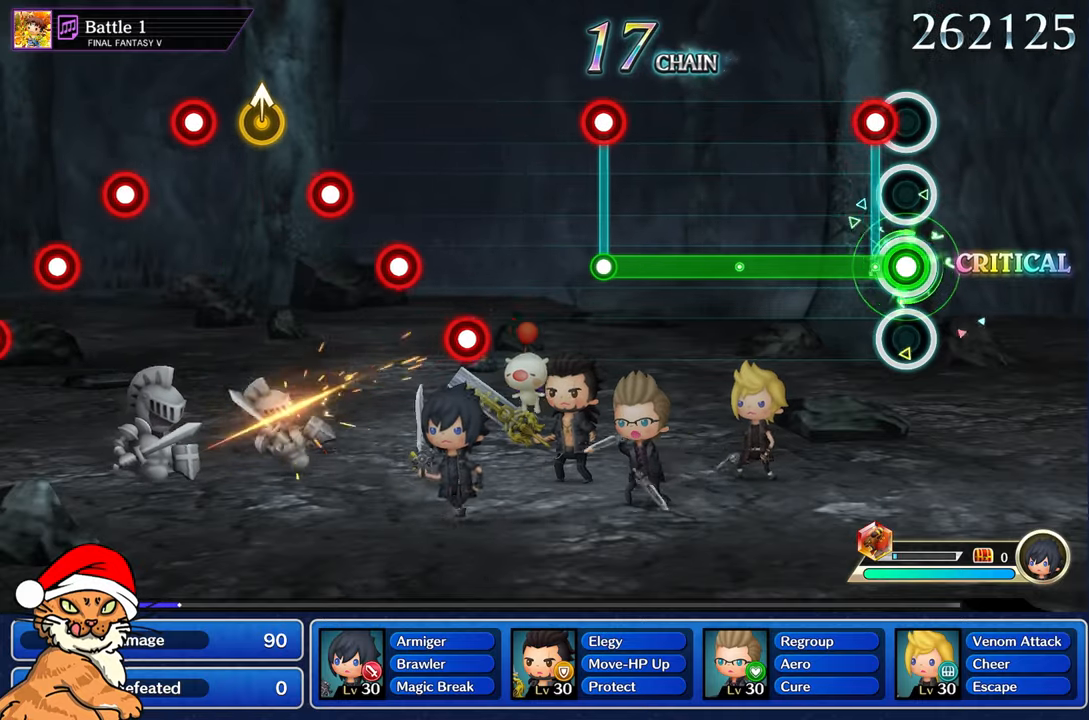
{"buttons": ["L1"], "left_stick": "center", "right_stick": "center", "events": [[100, "R1", "down"], [183, "R1", "up"]]}
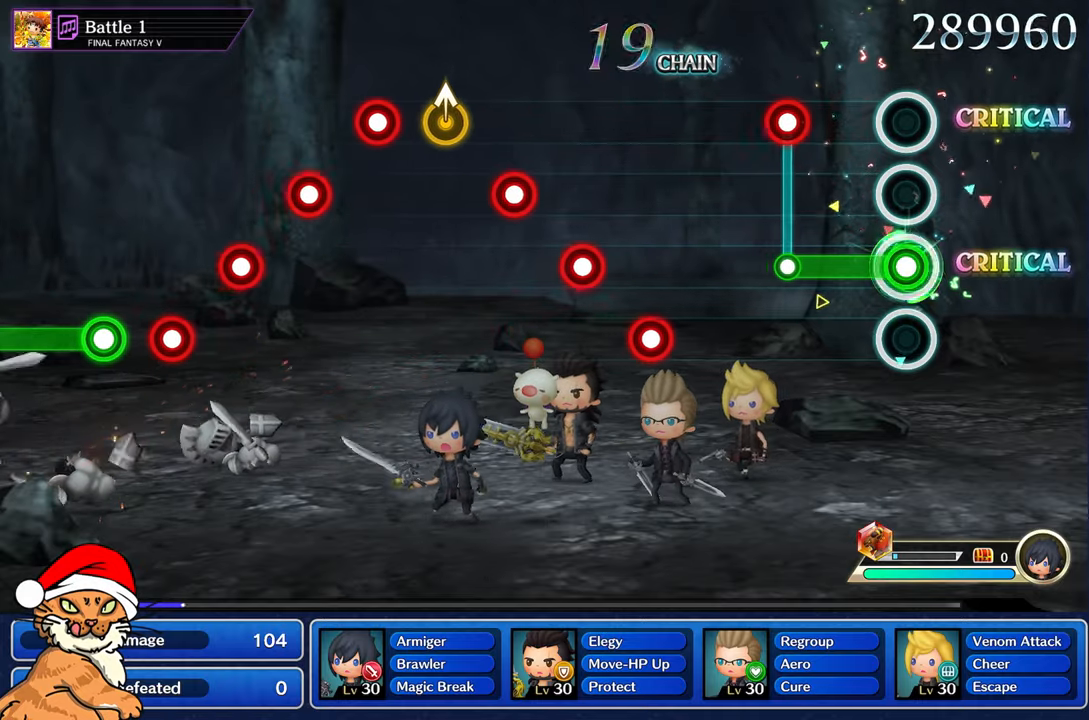
{"buttons": [], "left_stick": "center", "right_stick": "center", "events": [[350, "L1", "up"], [350, "R1", "down"], [400, "R1", "up"]]}
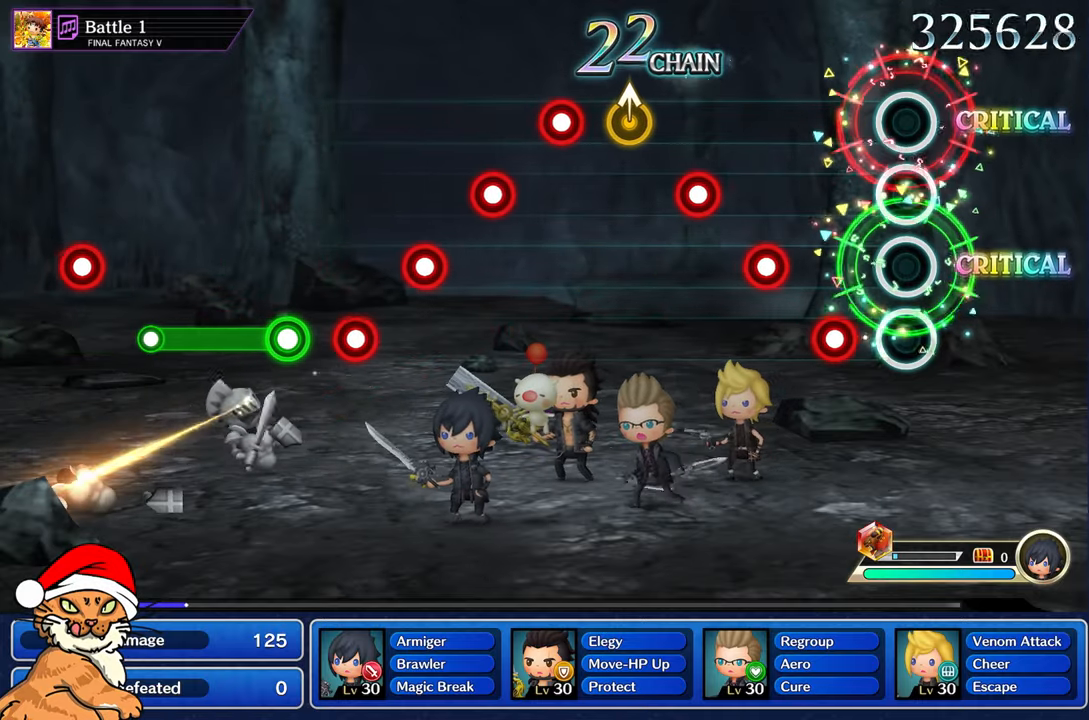
{"buttons": [], "left_stick": "center", "right_stick": "center", "events": [[217, "R1", "down"], [283, "R1", "up"], [400, "R1", "down"], [467, "R1", "up"]]}
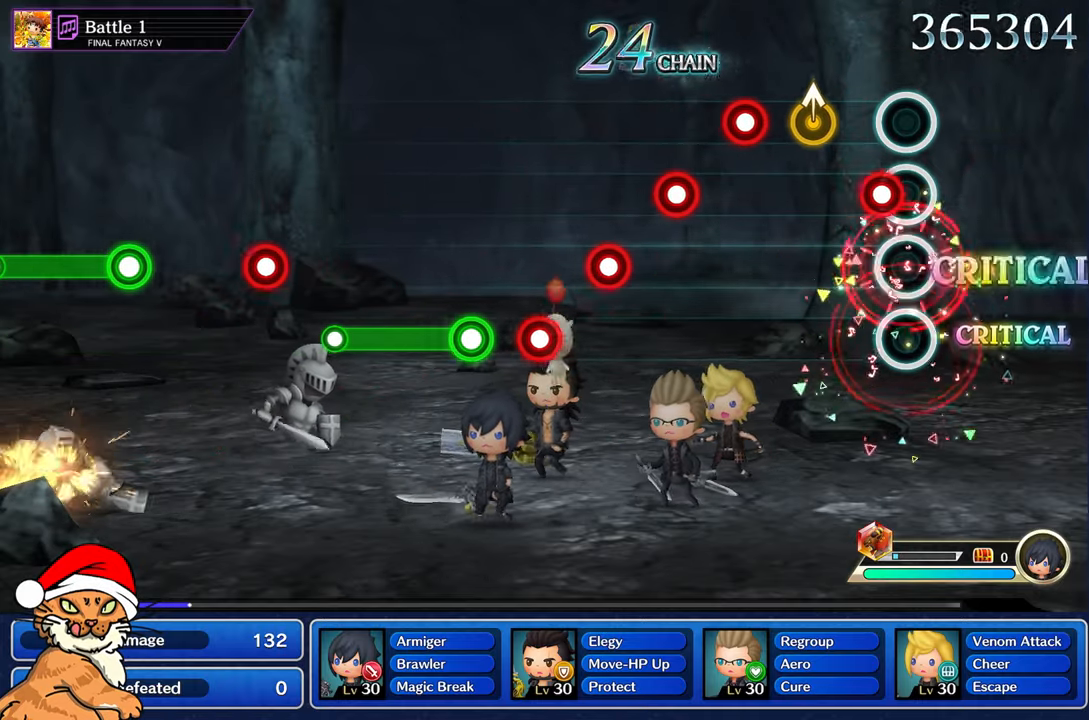
{"buttons": ["R1"], "left_stick": "center", "right_stick": "center", "events": [[83, "R1", "down"], [250, "R1", "up"], [250, "left_stick", "up"], [383, "left_stick", "center"], [467, "R1", "down"]]}
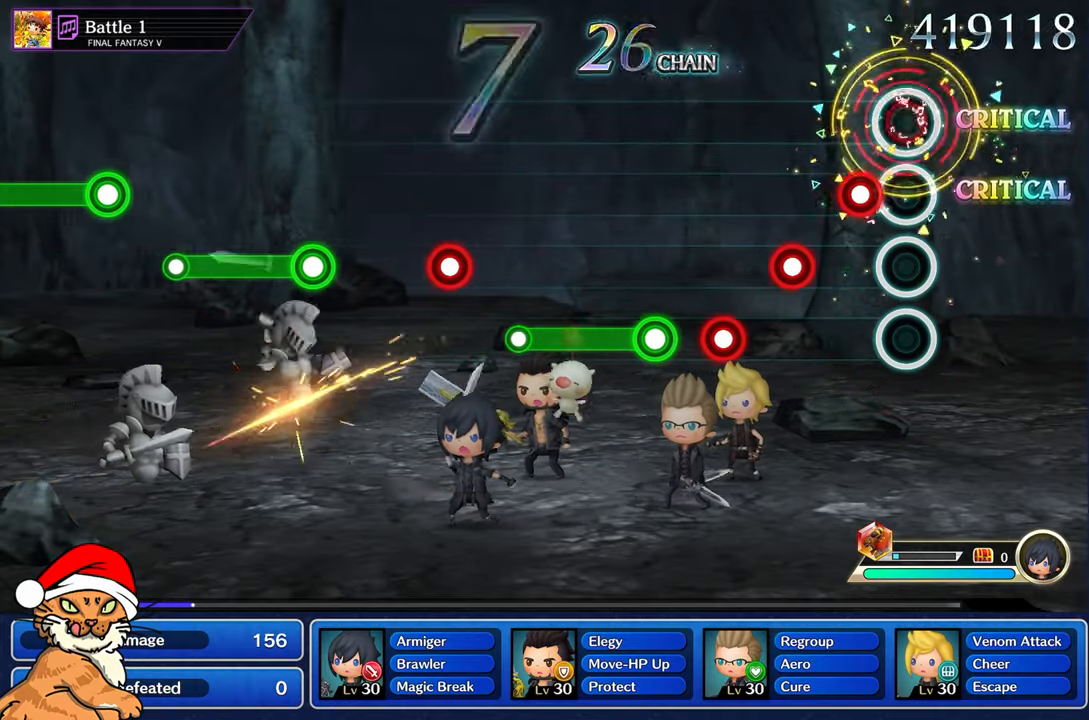
{"buttons": [], "left_stick": "center", "right_stick": "center", "events": [[67, "R1", "up"], [167, "R1", "down"], [250, "R1", "up"], [350, "R1", "down"], [450, "R1", "up"]]}
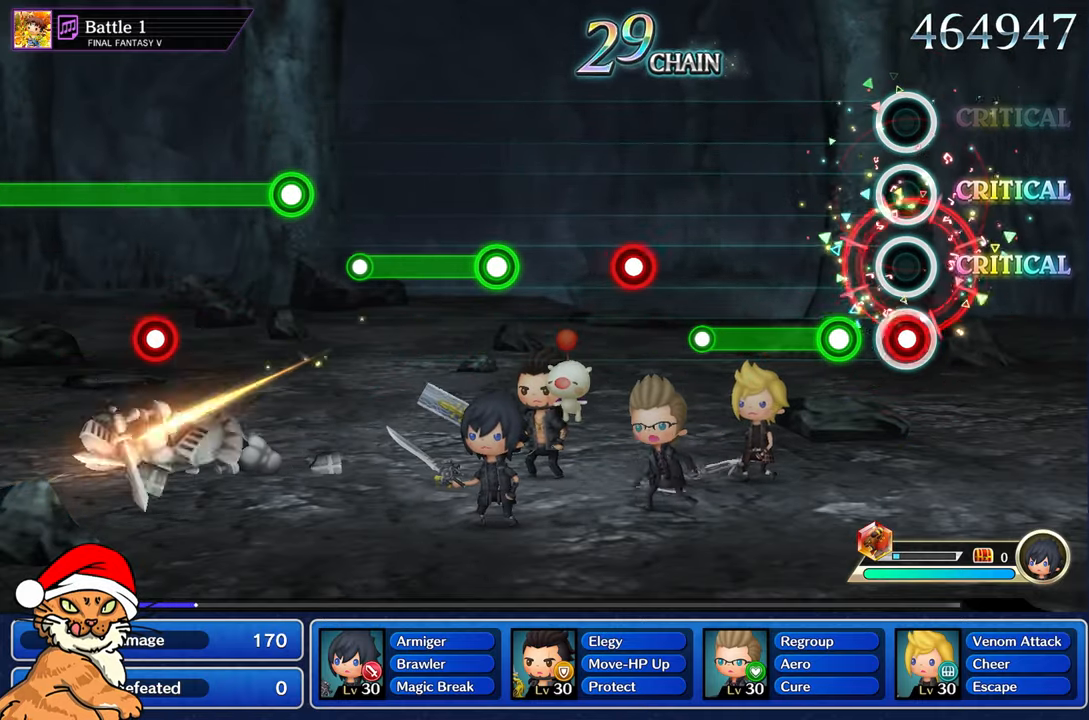
{"buttons": ["R1"], "left_stick": "center", "right_stick": "center", "events": [[50, "R1", "down"], [133, "R1", "up"], [233, "R1", "down"]]}
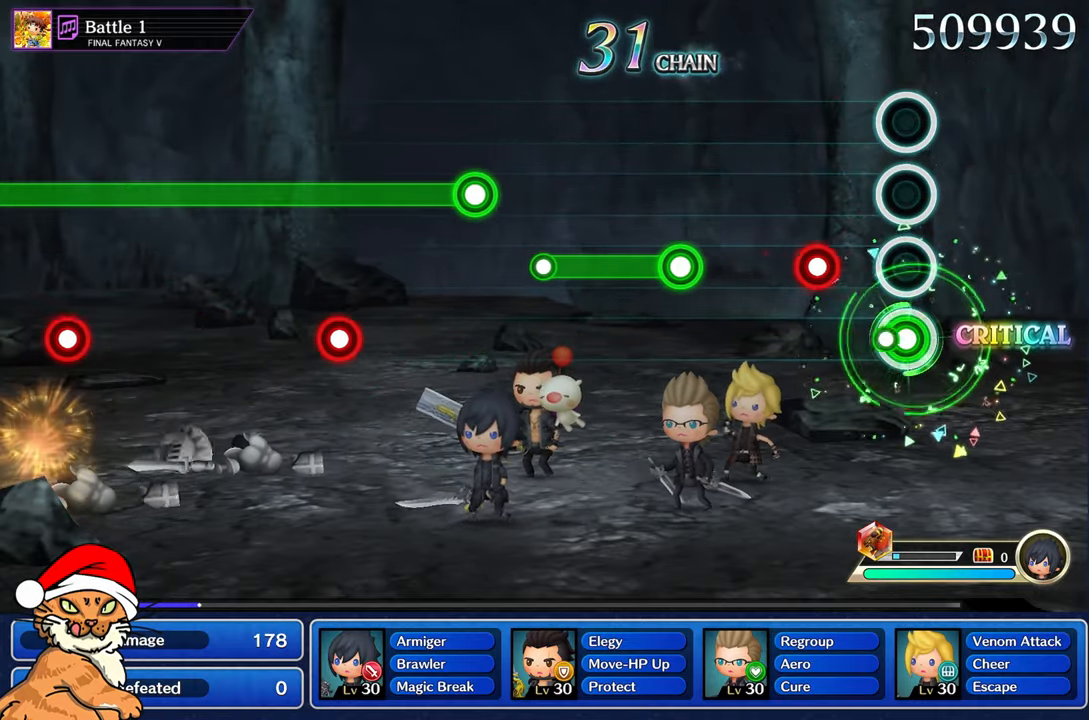
{"buttons": [], "left_stick": "center", "right_stick": "center", "events": [[83, "R1", "up"], [283, "R1", "down"], [433, "R1", "up"]]}
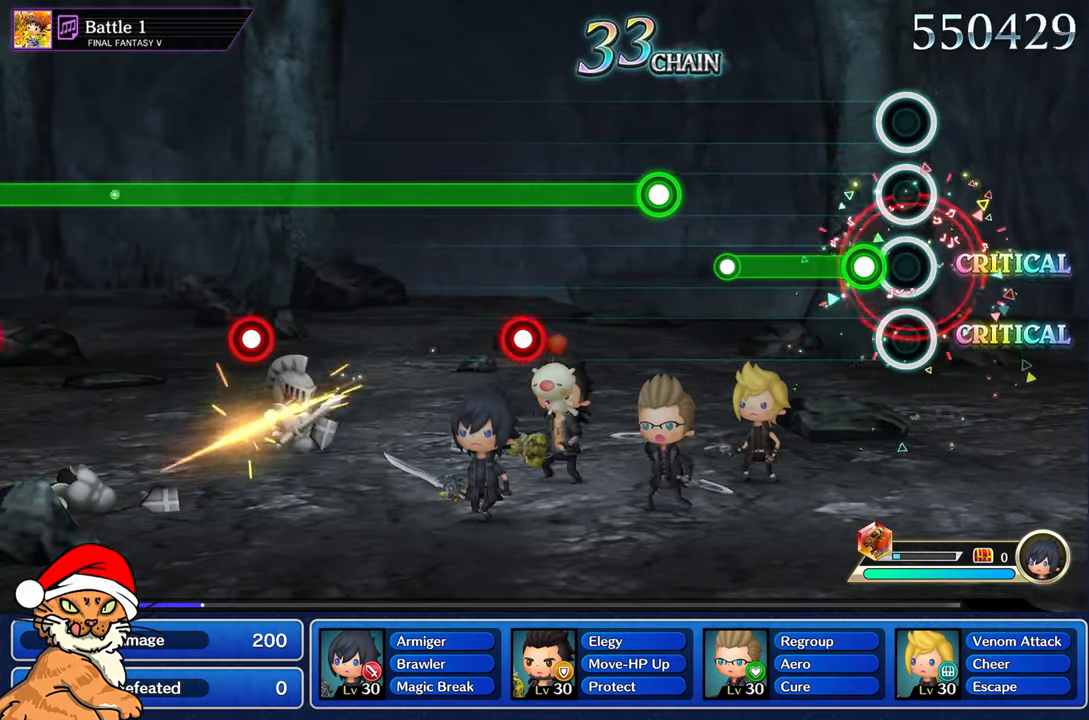
{"buttons": [], "left_stick": "center", "right_stick": "center", "events": [[133, "R1", "down"], [467, "R1", "up"]]}
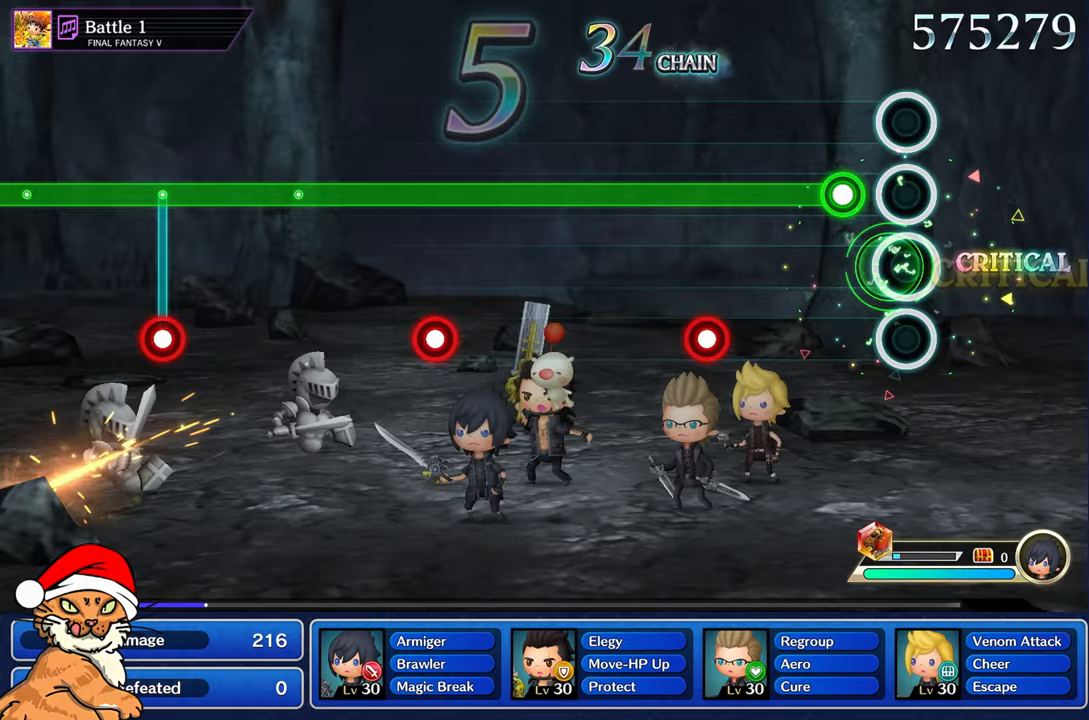
{"buttons": ["L1"], "left_stick": "center", "right_stick": "center", "events": [[200, "L1", "down"]]}
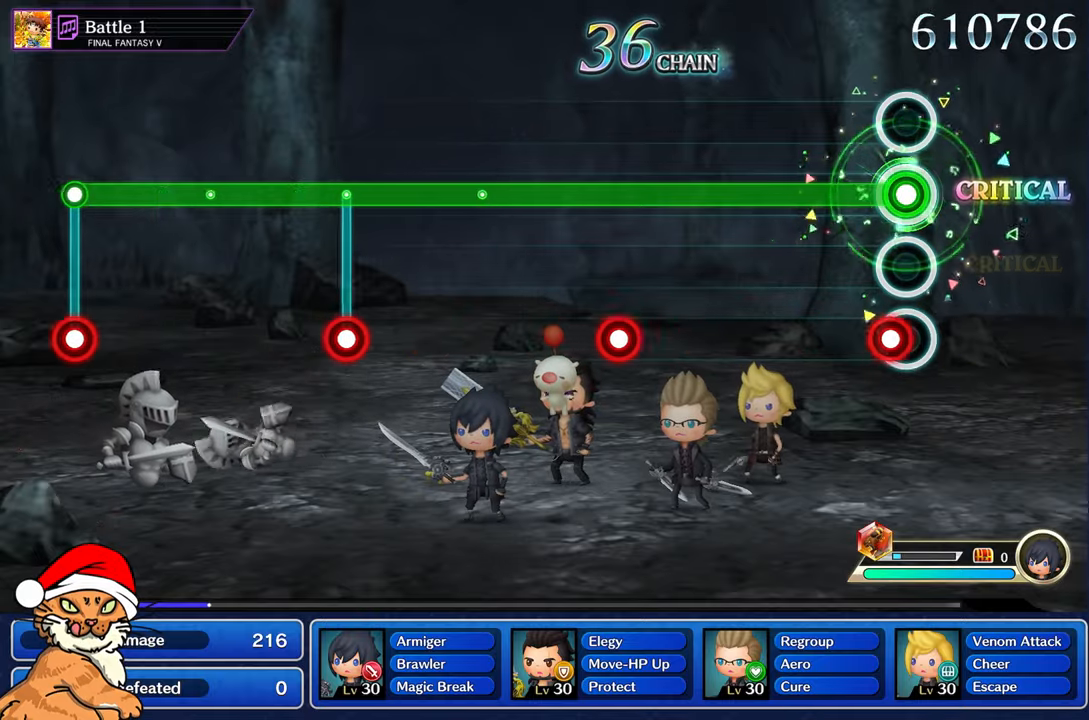
{"buttons": ["L1"], "left_stick": "center", "right_stick": "center", "events": [[100, "R1", "down"], [200, "R1", "up"]]}
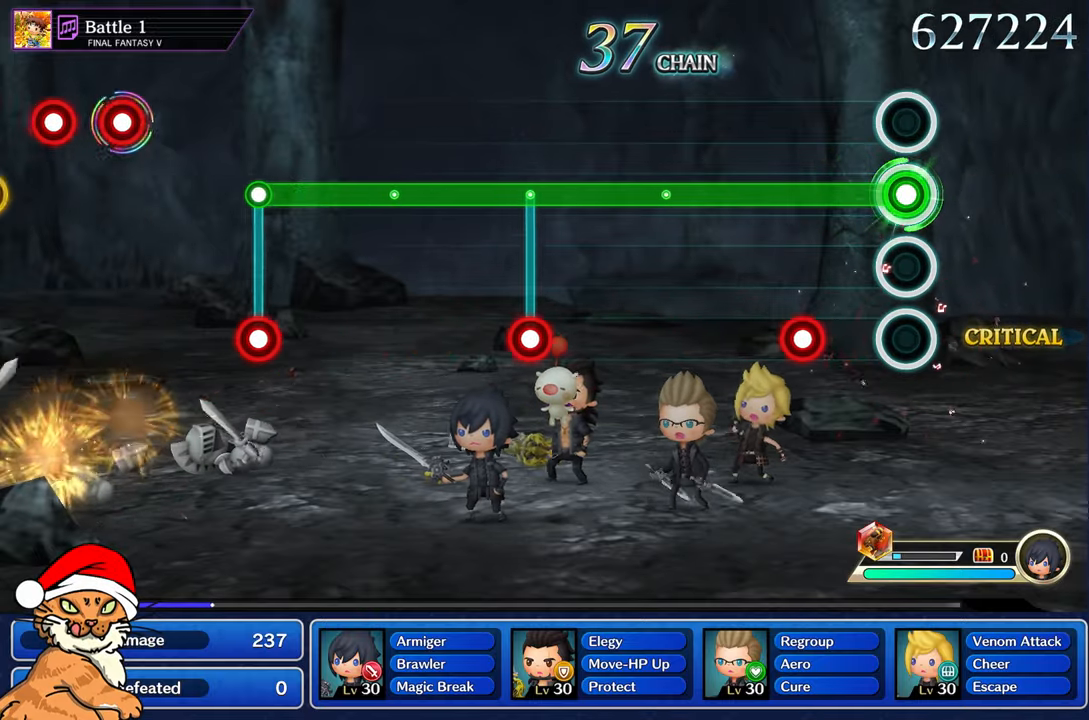
{"buttons": ["L1"], "left_stick": "center", "right_stick": "center", "events": [[317, "R1", "down"], [400, "R1", "up"]]}
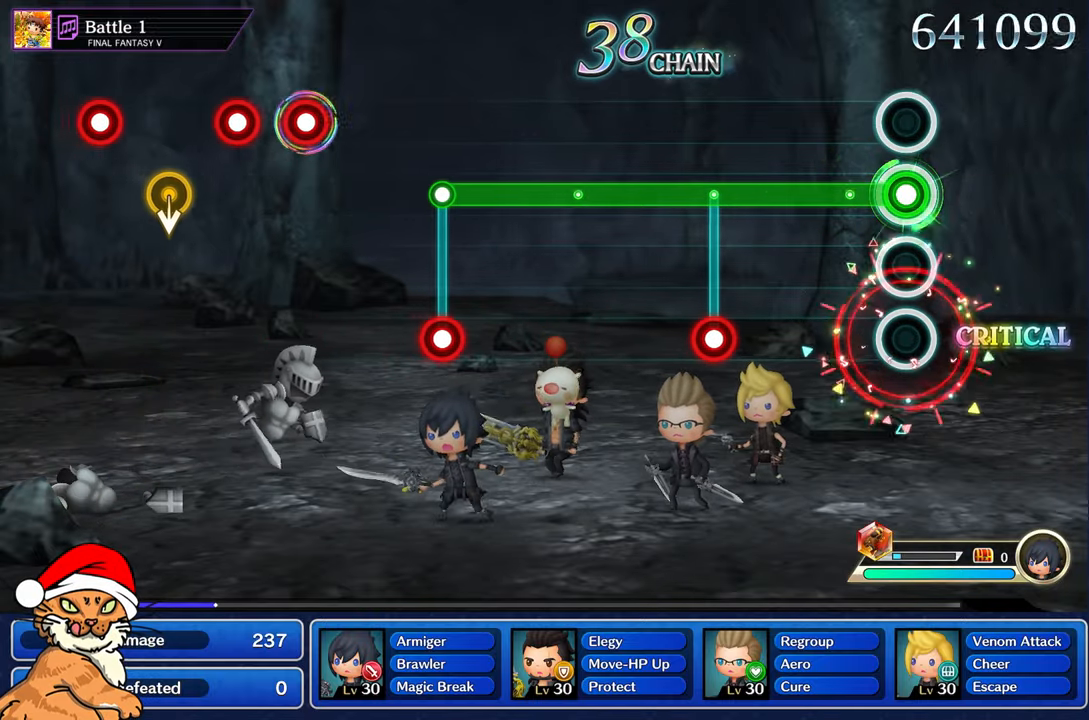
{"buttons": ["L1"], "left_stick": "center", "right_stick": "center", "events": []}
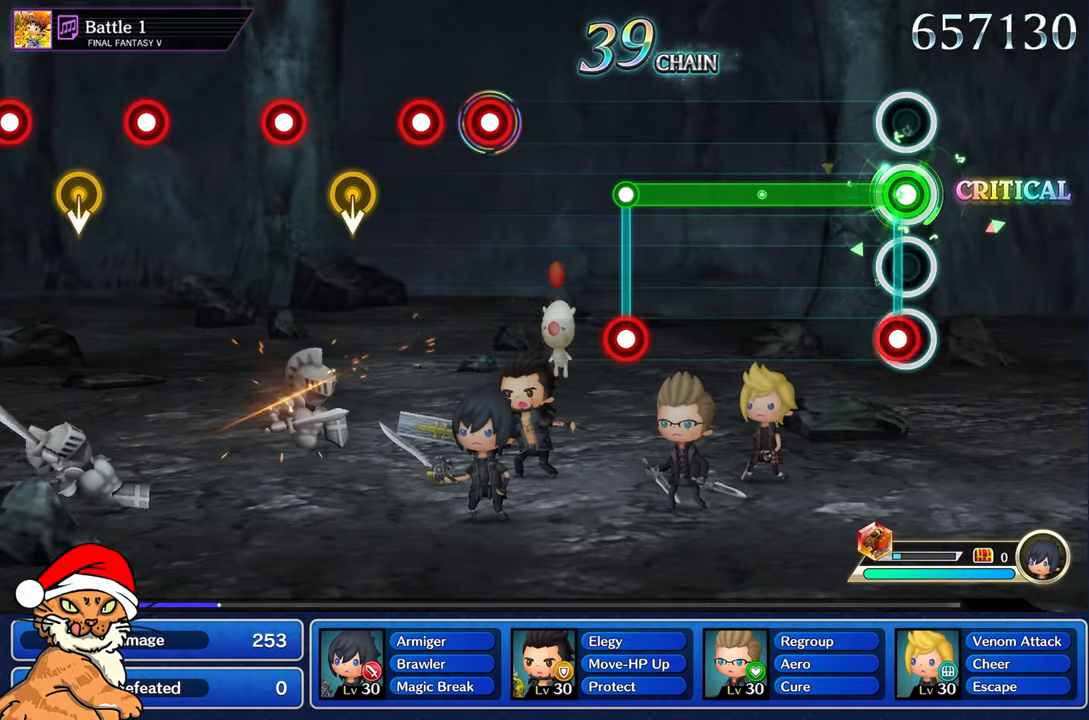
{"buttons": ["L1"], "left_stick": "center", "right_stick": "center", "events": [[17, "R1", "down"], [100, "R1", "up"]]}
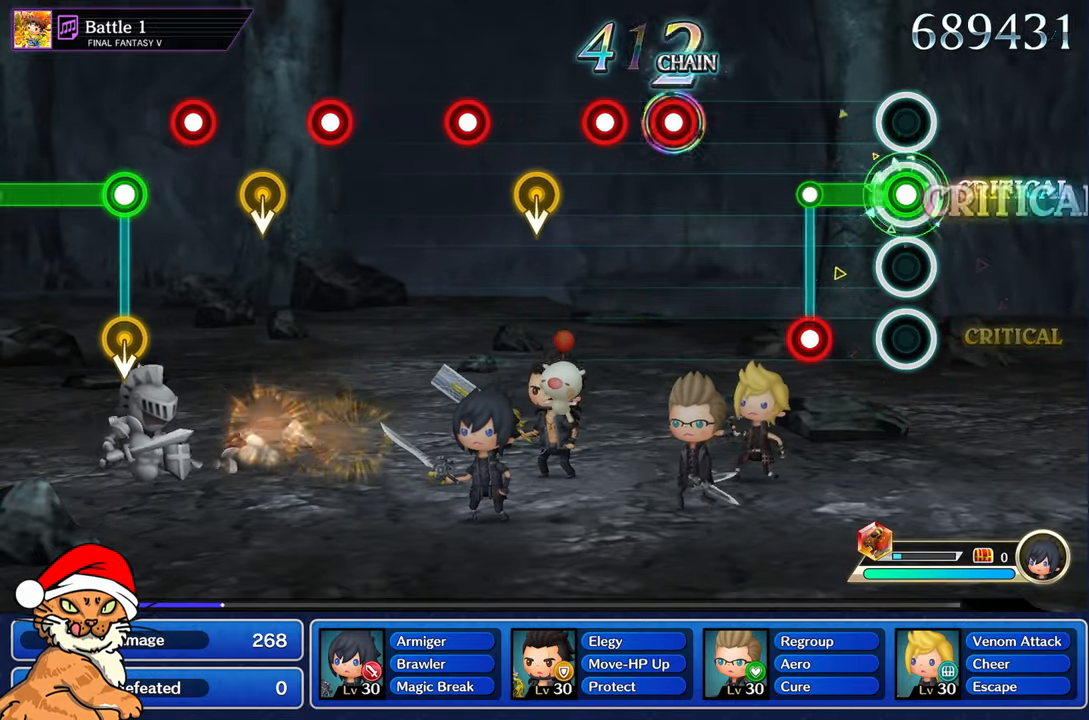
{"buttons": [], "left_stick": "center", "right_stick": "center", "events": [[267, "L1", "up"], [283, "R1", "down"], [350, "R1", "up"]]}
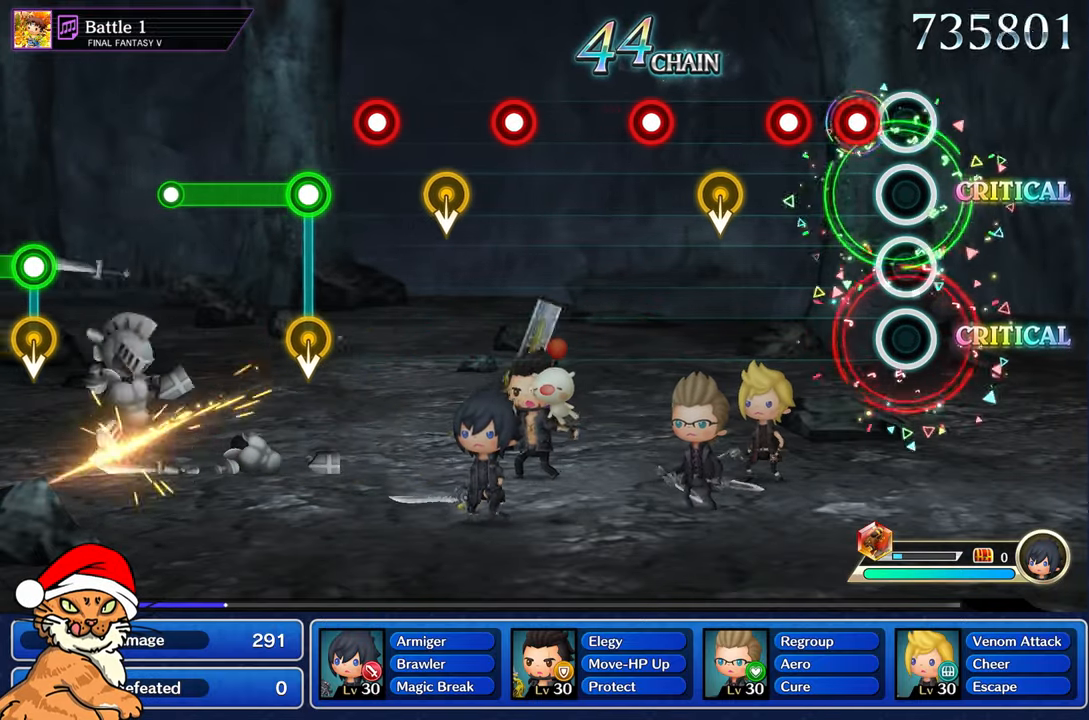
{"buttons": ["R1"], "left_stick": "center", "right_stick": "center", "events": [[150, "R1", "down"], [233, "R1", "up"], [350, "R1", "down"]]}
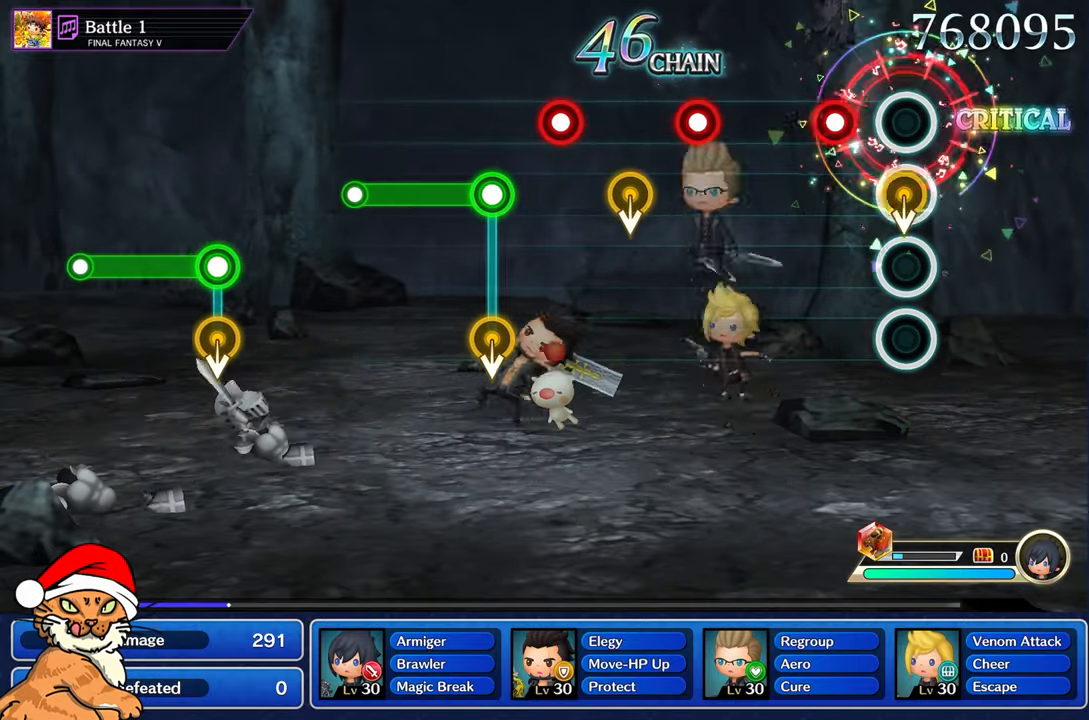
{"buttons": [], "left_stick": "center", "right_stick": "center", "events": [[33, "R1", "up"], [217, "R1", "down"], [317, "R1", "up"]]}
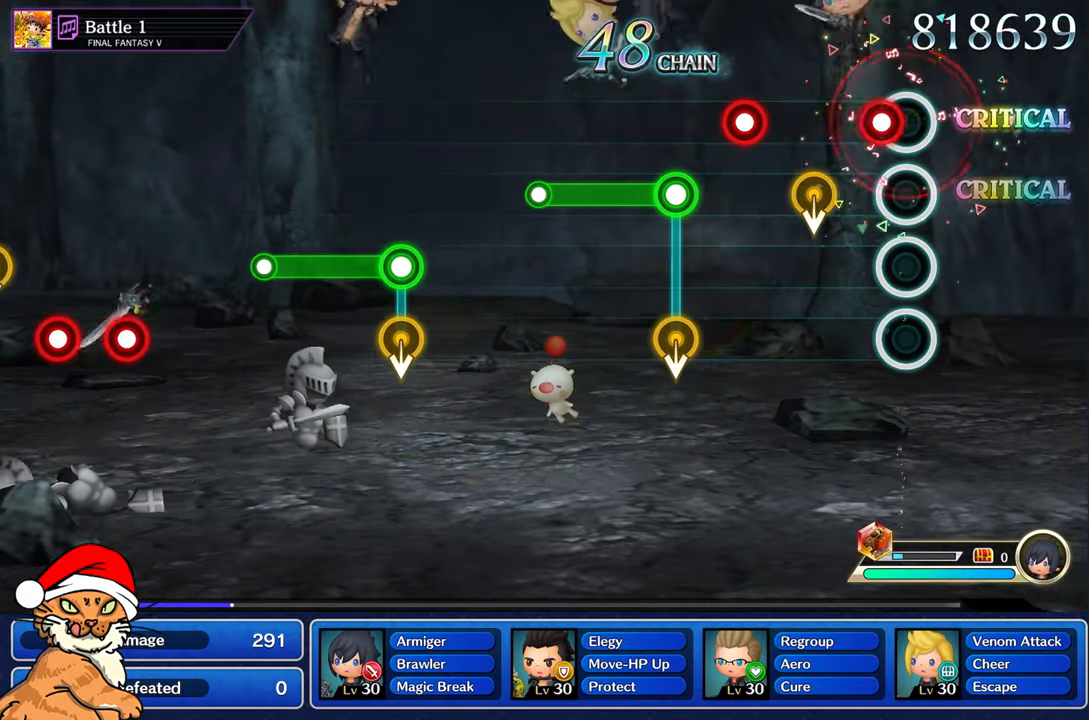
{"buttons": ["R1"], "left_stick": "center", "right_stick": "center", "events": [[67, "R1", "down"], [217, "R1", "up"], [417, "R1", "down"]]}
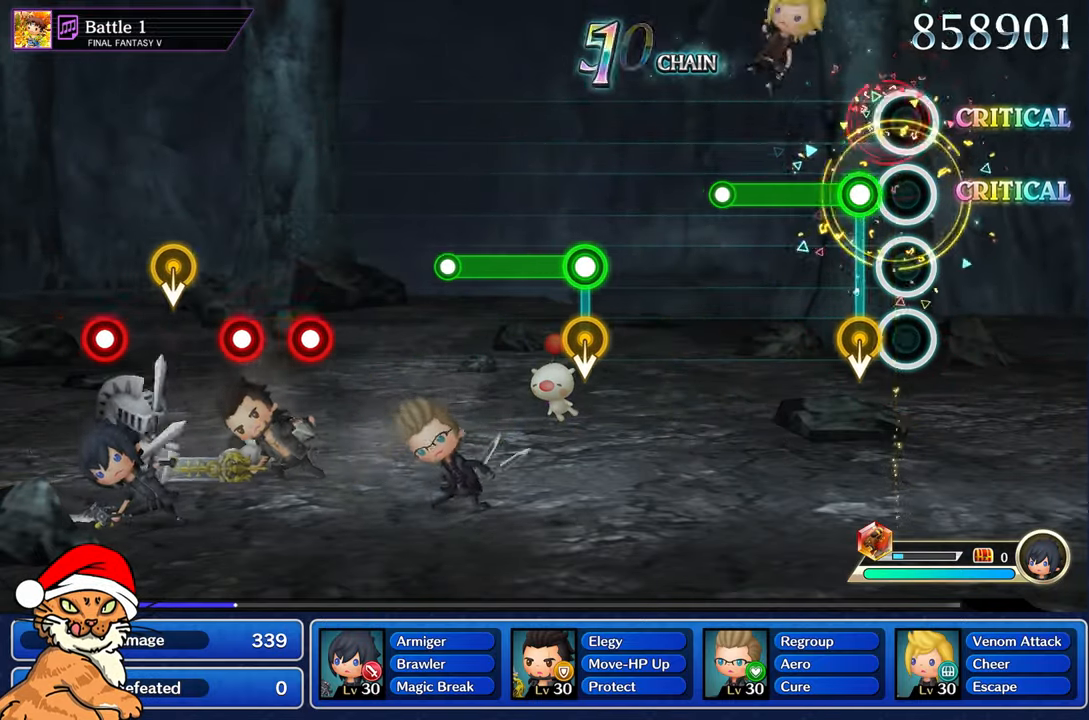
{"buttons": ["R1"], "left_stick": "center", "right_stick": "center"}
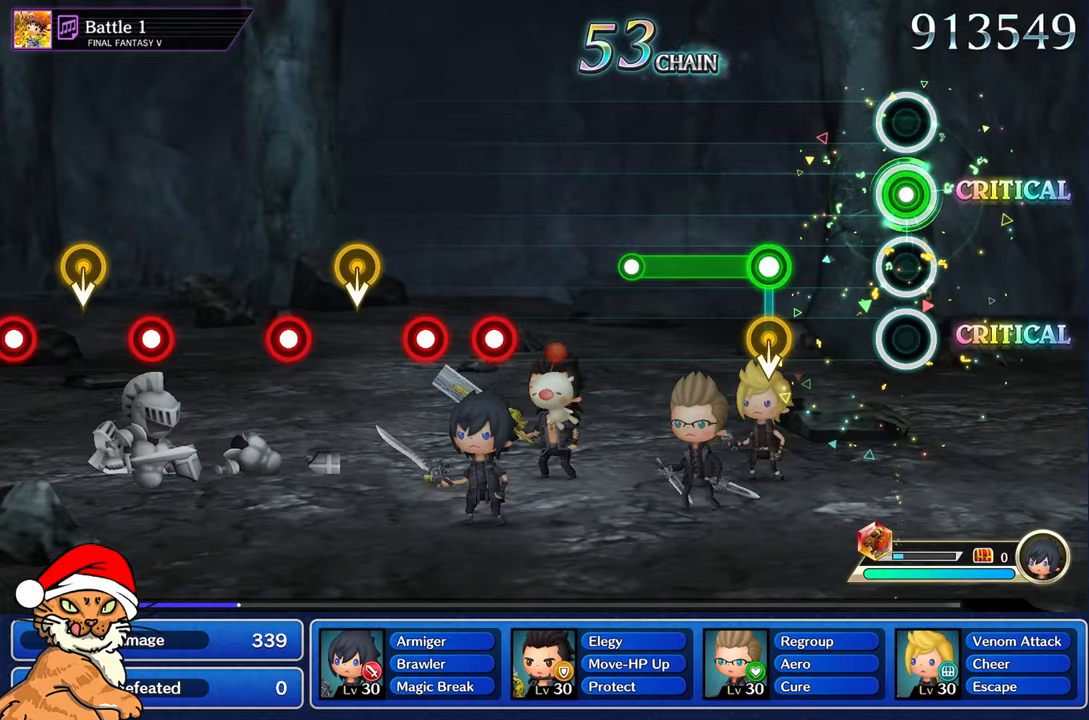
{"buttons": ["R1"], "left_stick": "center", "right_stick": "center", "events": [[17, "R1", "up"], [367, "R1", "down"]]}
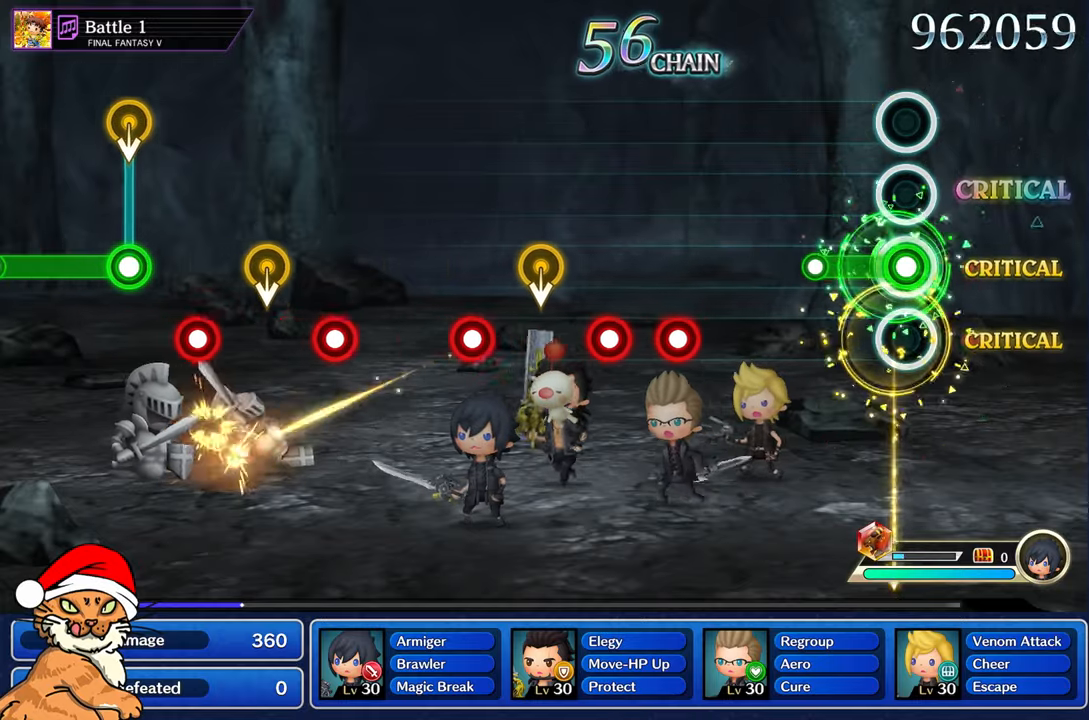
{"buttons": [], "left_stick": "center", "right_stick": "center", "events": [[250, "R1", "up"]]}
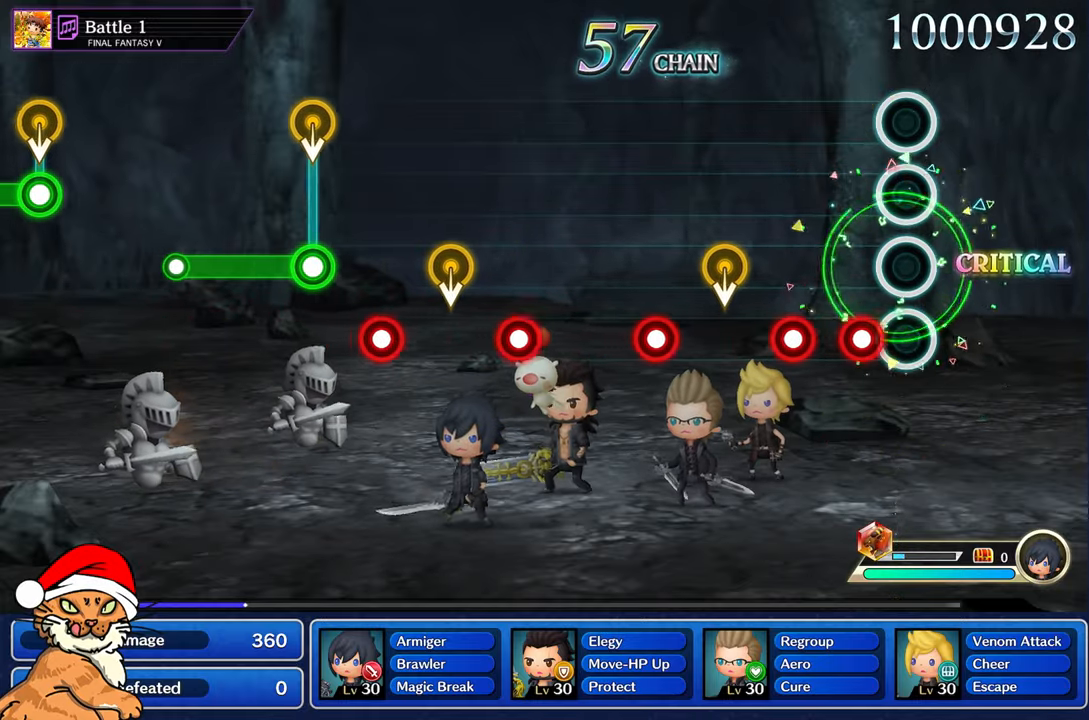
{"buttons": [], "left_stick": "center", "right_stick": "center", "events": [[133, "R1", "down"], [233, "R1", "up"], [333, "R1", "down"], [483, "R1", "up"]]}
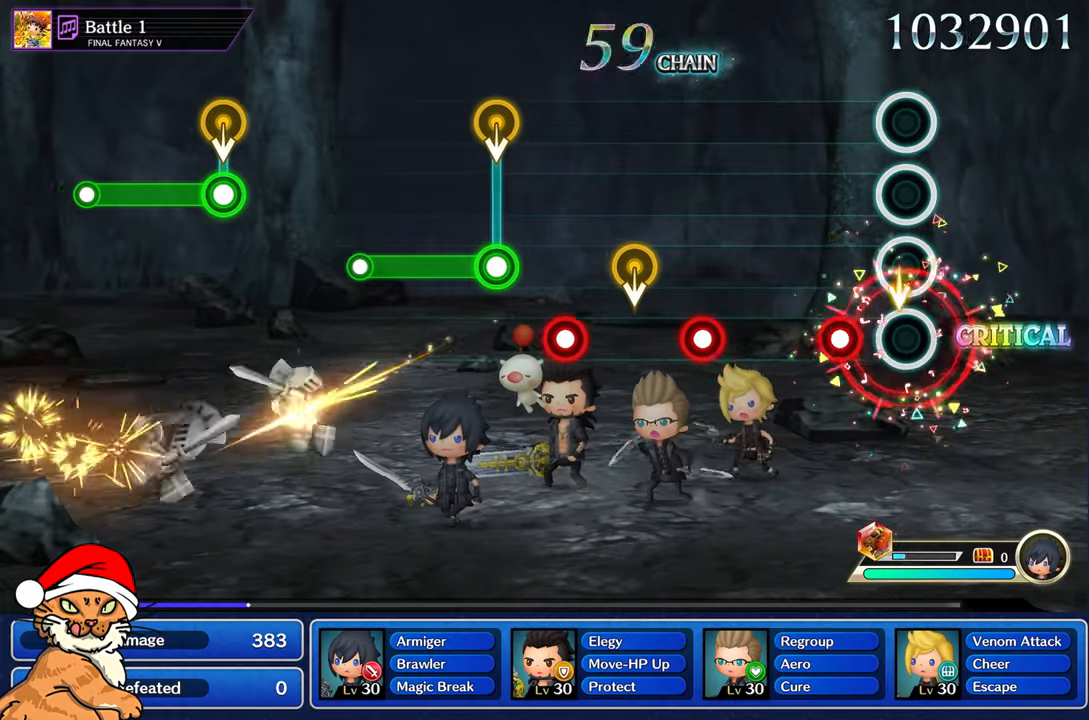
{"buttons": [], "left_stick": "center", "right_stick": "center", "events": [[200, "R1", "down"], [317, "R1", "up"]]}
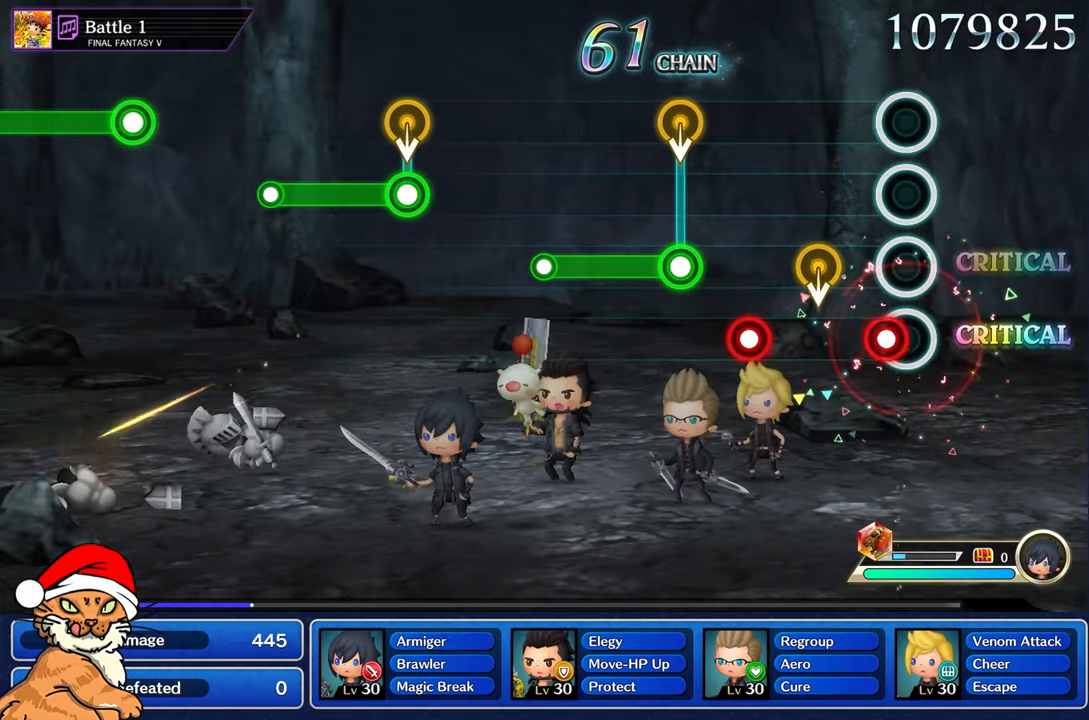
{"buttons": ["R1"], "left_stick": "center", "right_stick": "center", "events": [[67, "R1", "down"], [200, "R1", "up"], [417, "R1", "down"]]}